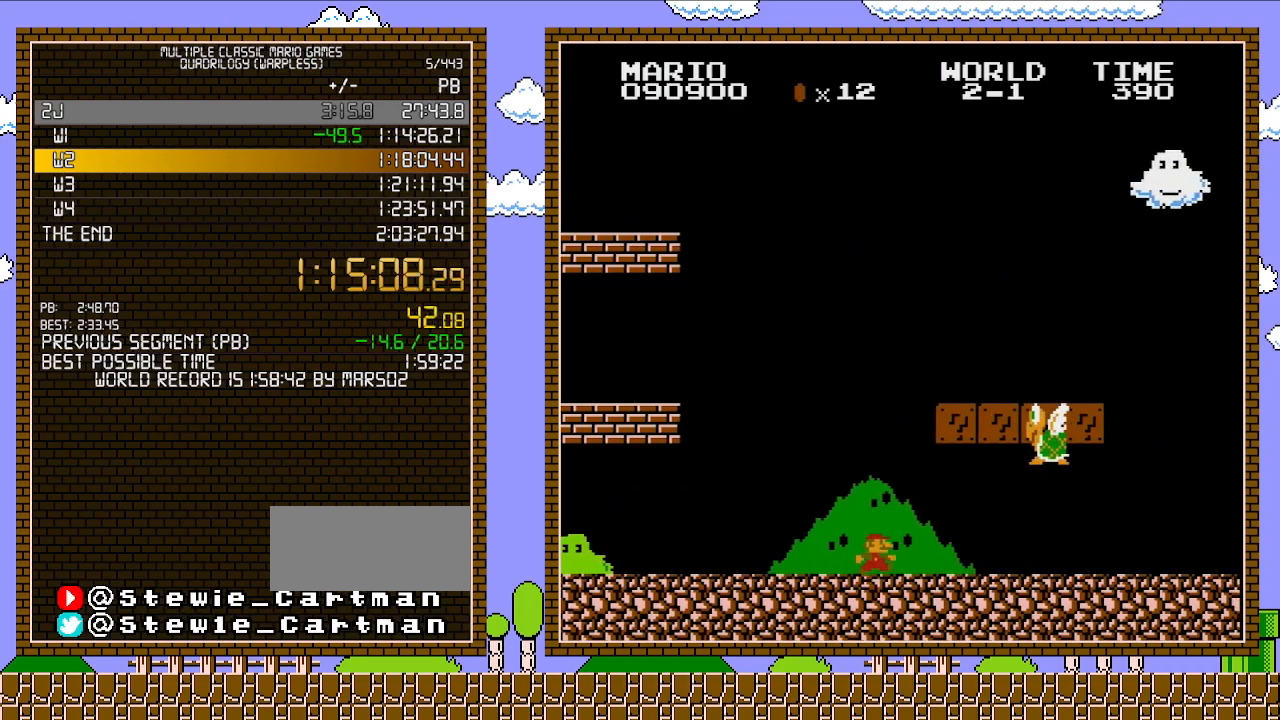
Gameplay with a controller (Nintendo layout); each line is a JSON object with the inputs held at the frame after it. "events" lists button and stick changes between this image and that frame as [ms after this image, input, new state], when the widget could be followed in between. Not read: L3 R3.
{"buttons": ["A", "B", "DPAD_RIGHT"], "events": [[283, "A", "down"]]}
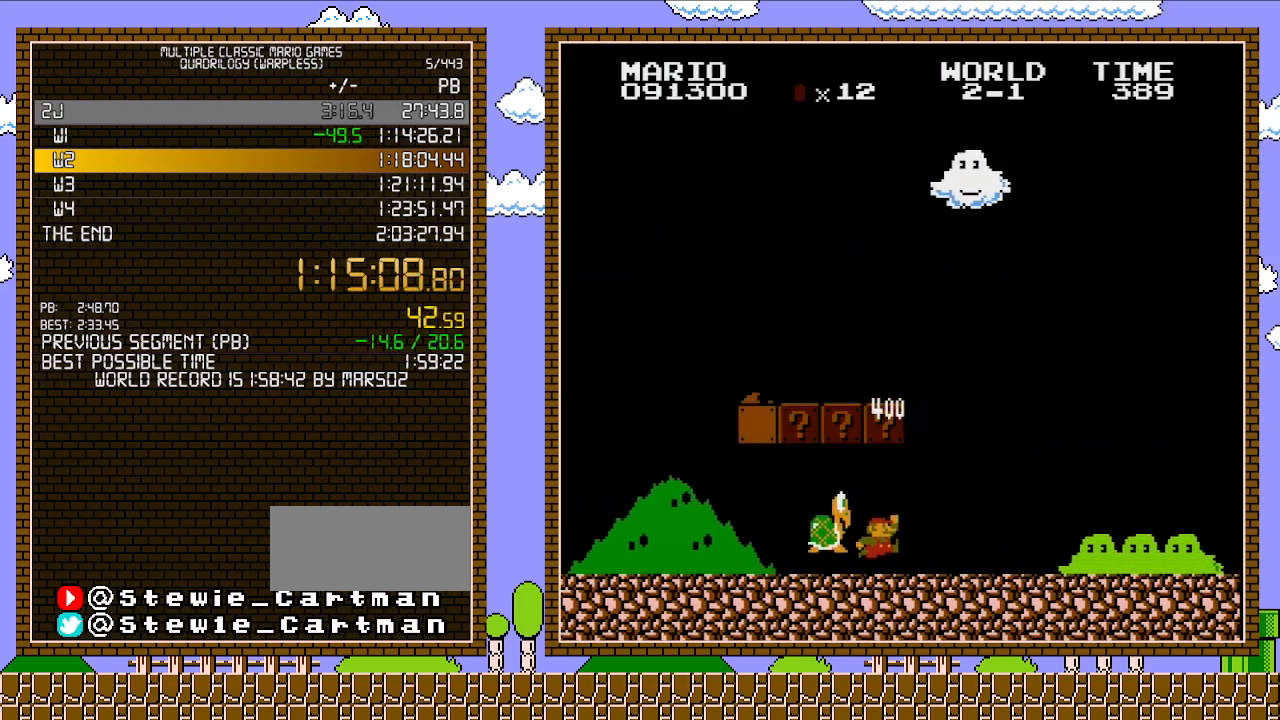
{"buttons": ["B", "DPAD_RIGHT"], "events": [[100, "A", "up"]]}
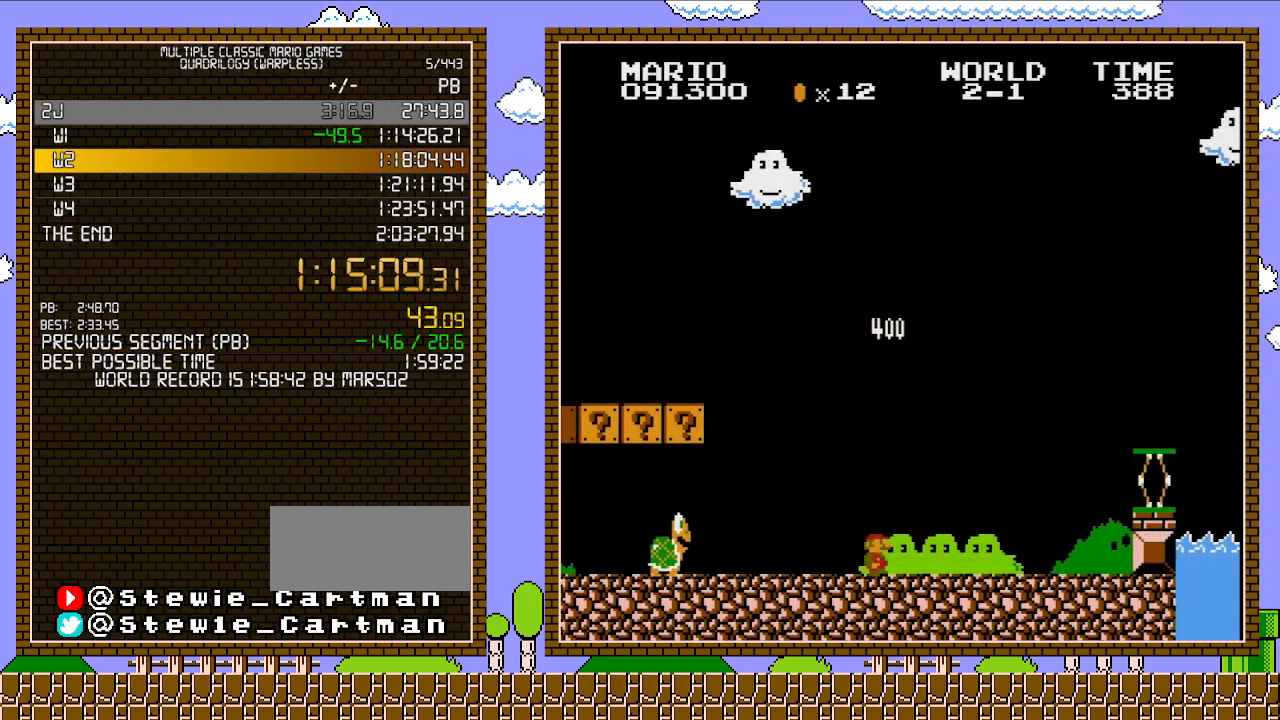
{"buttons": ["A", "B", "DPAD_RIGHT"], "events": [[500, "A", "down"]]}
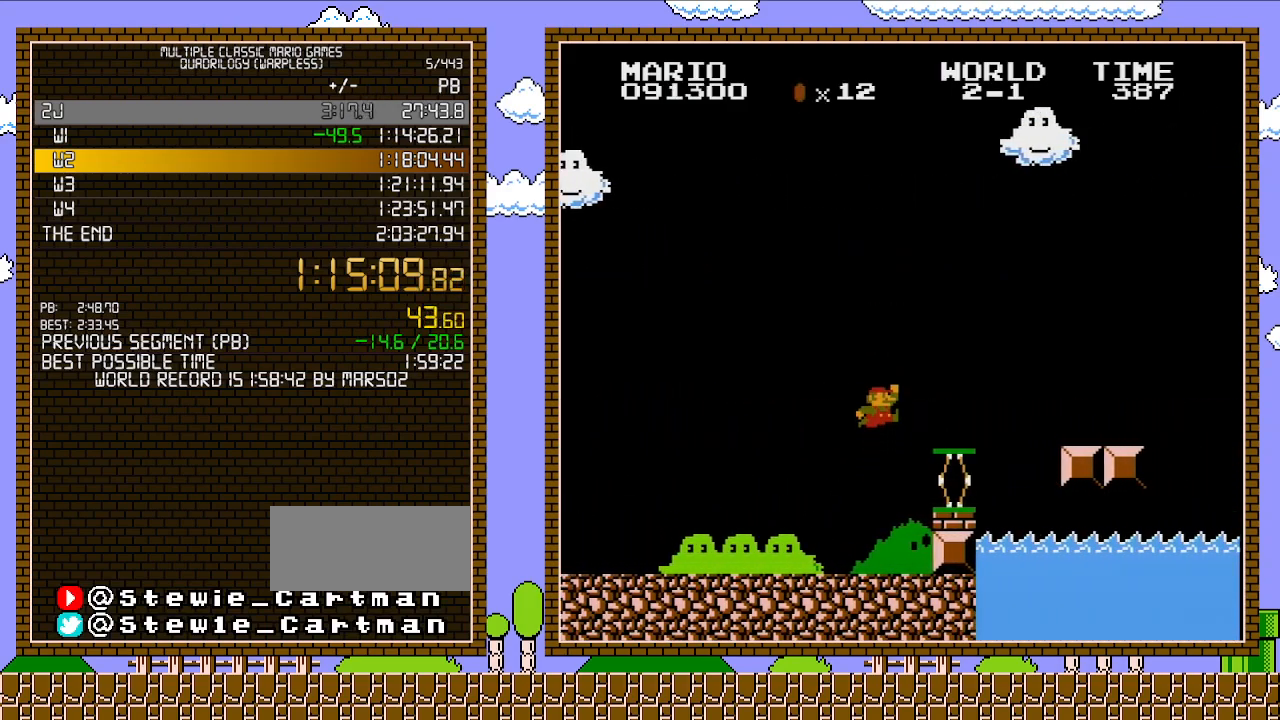
{"buttons": ["B", "DPAD_RIGHT"], "events": [[217, "DPAD_LEFT", "down"], [217, "DPAD_RIGHT", "up"], [283, "A", "up"], [317, "B", "up"], [417, "B", "down"], [450, "DPAD_LEFT", "up"], [467, "DPAD_RIGHT", "down"]]}
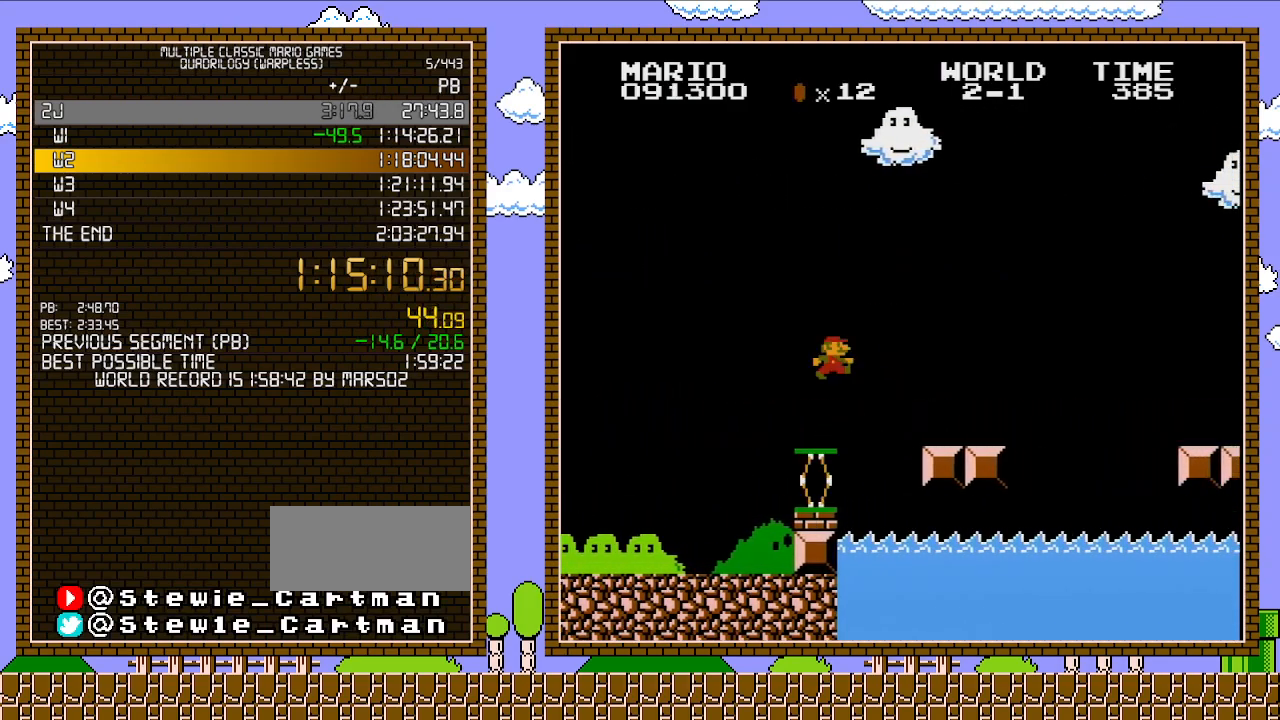
{"buttons": ["A", "B", "DPAD_RIGHT"], "events": [[133, "A", "down"]]}
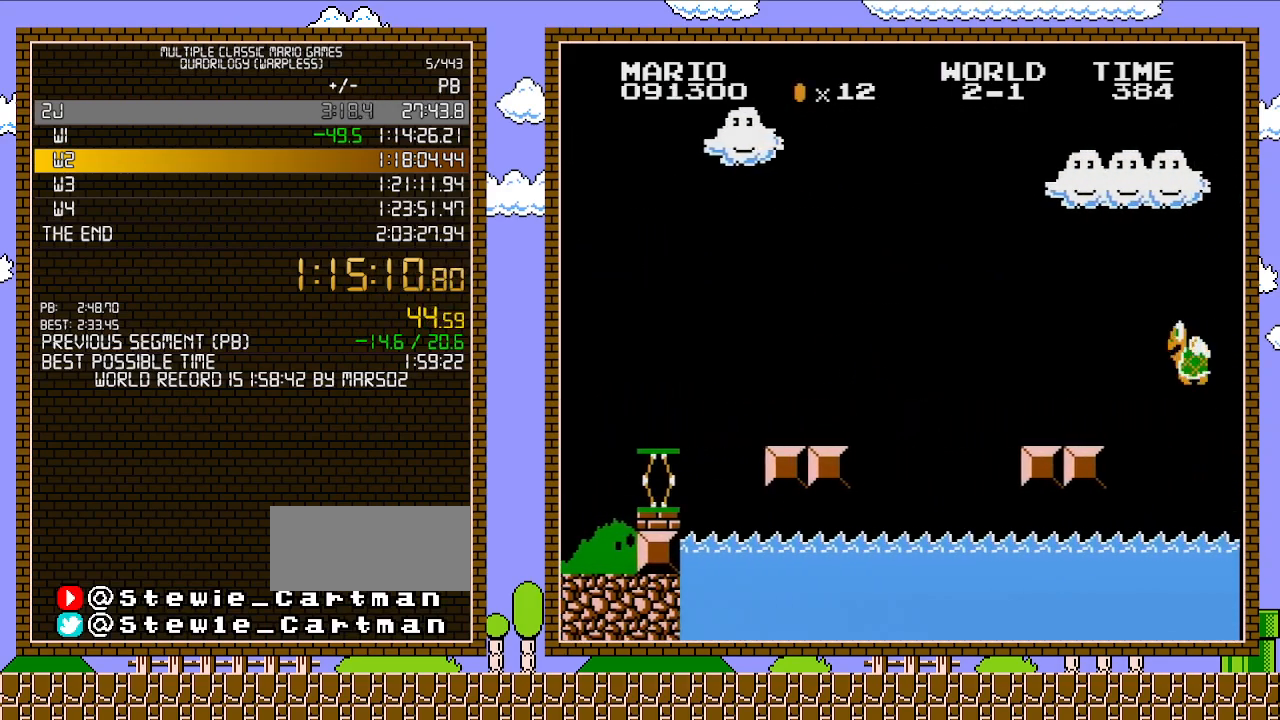
{"buttons": ["A", "B", "DPAD_RIGHT"], "events": []}
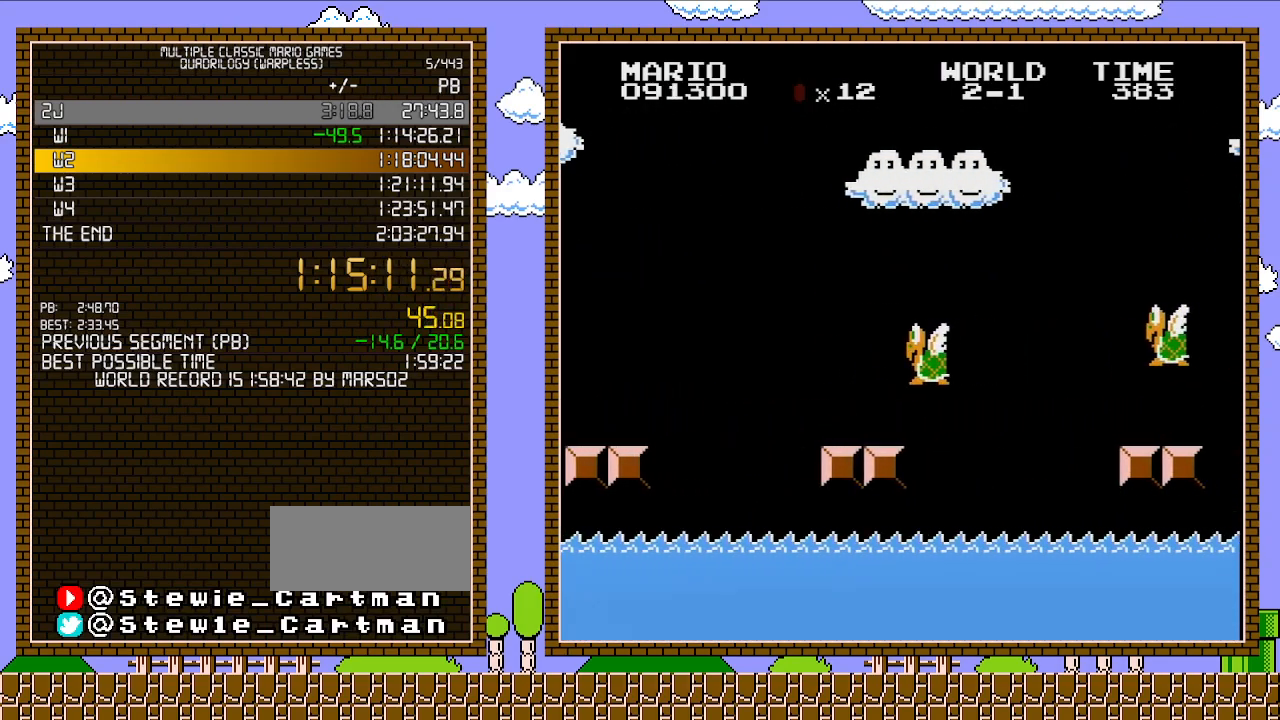
{"buttons": ["A", "B", "DPAD_RIGHT"], "events": []}
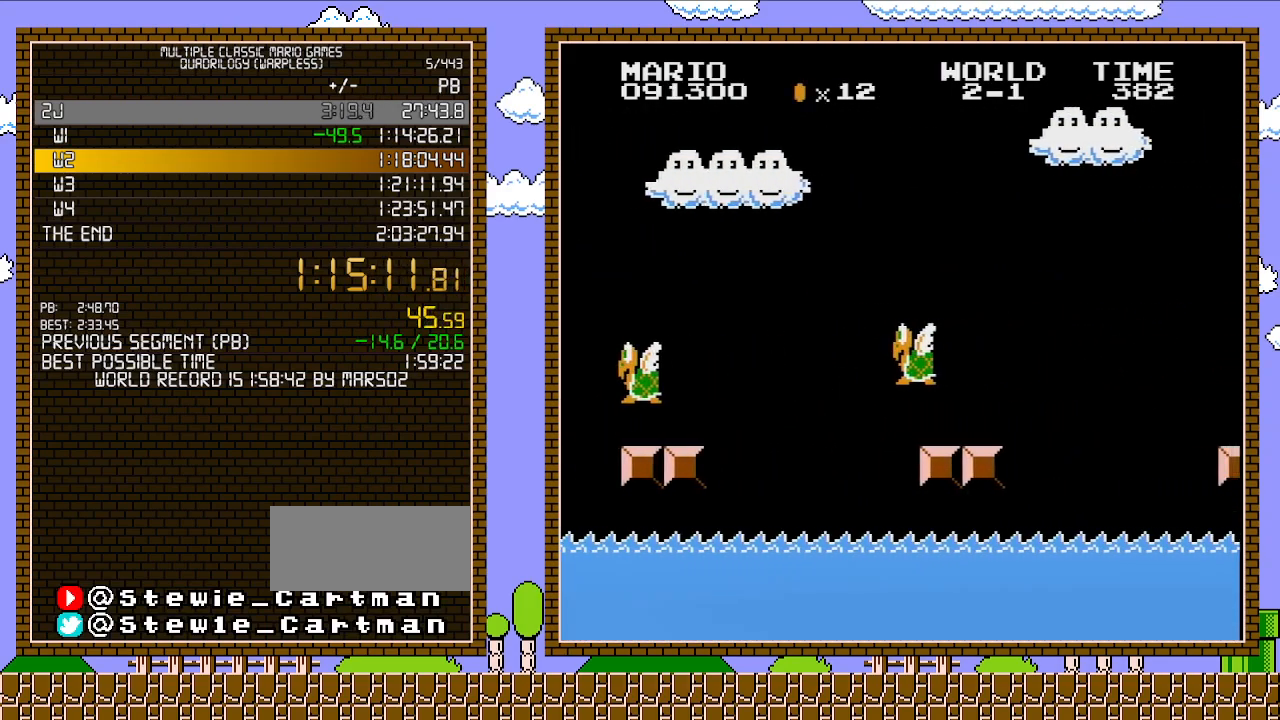
{"buttons": ["A", "B", "DPAD_RIGHT"], "events": []}
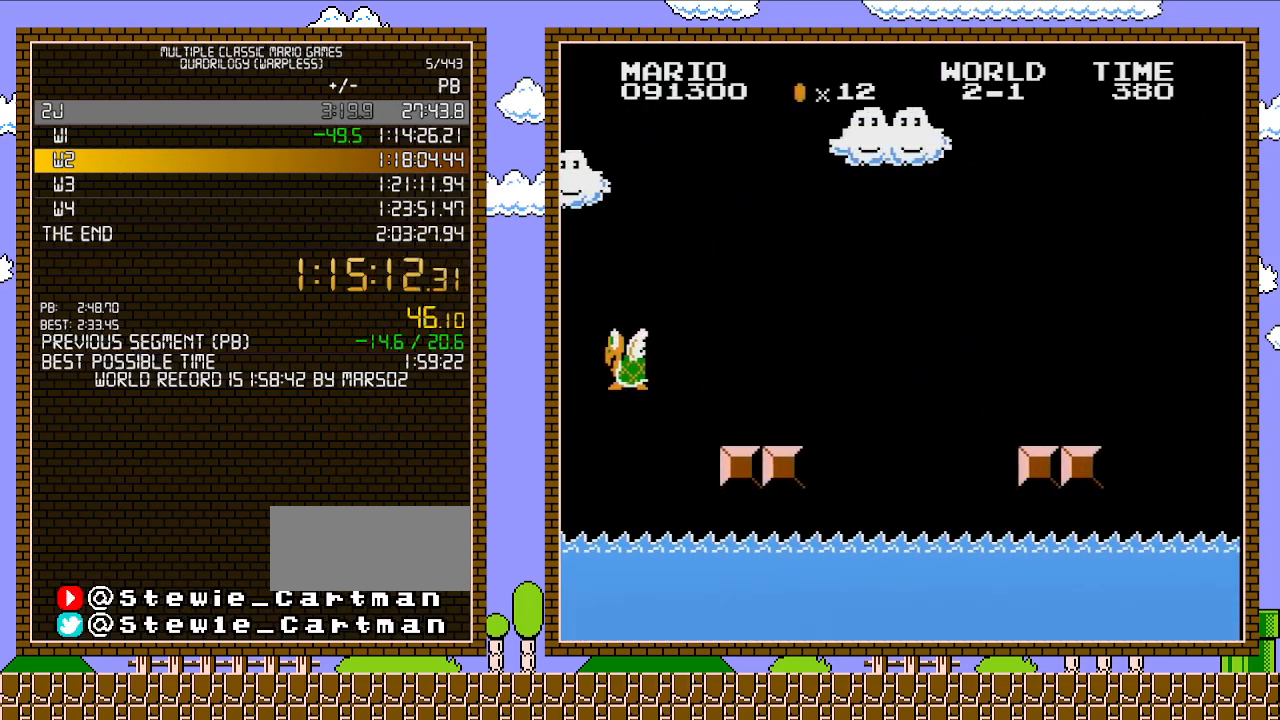
{"buttons": ["A", "B", "DPAD_RIGHT"], "events": []}
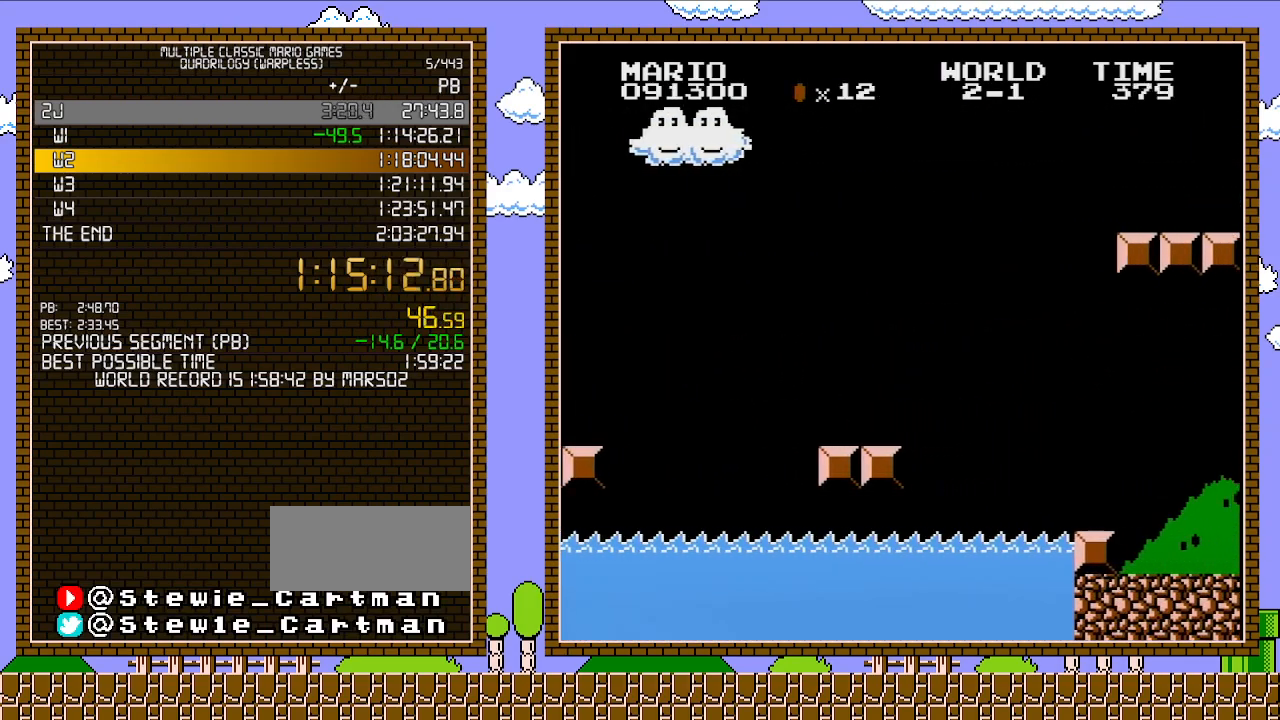
{"buttons": ["A", "B", "DPAD_RIGHT"], "events": []}
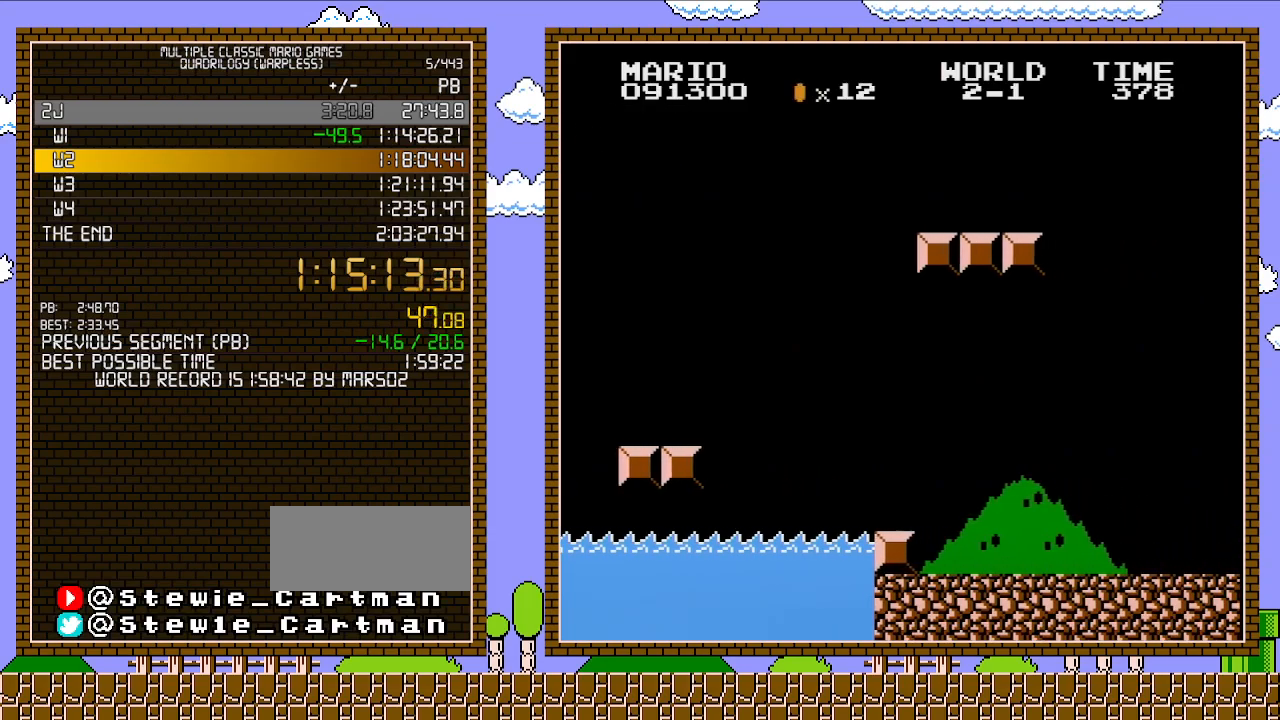
{"buttons": ["A", "B", "DPAD_RIGHT"], "events": []}
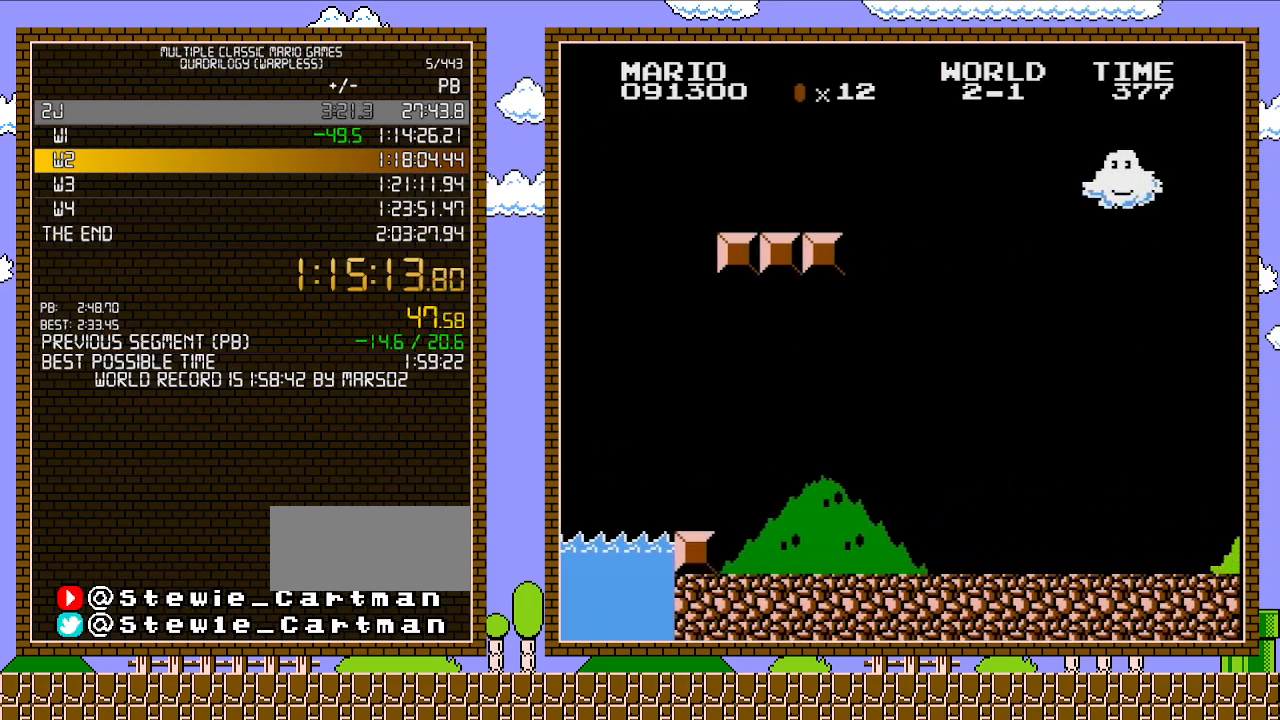
{"buttons": ["A", "B", "DPAD_RIGHT"], "events": []}
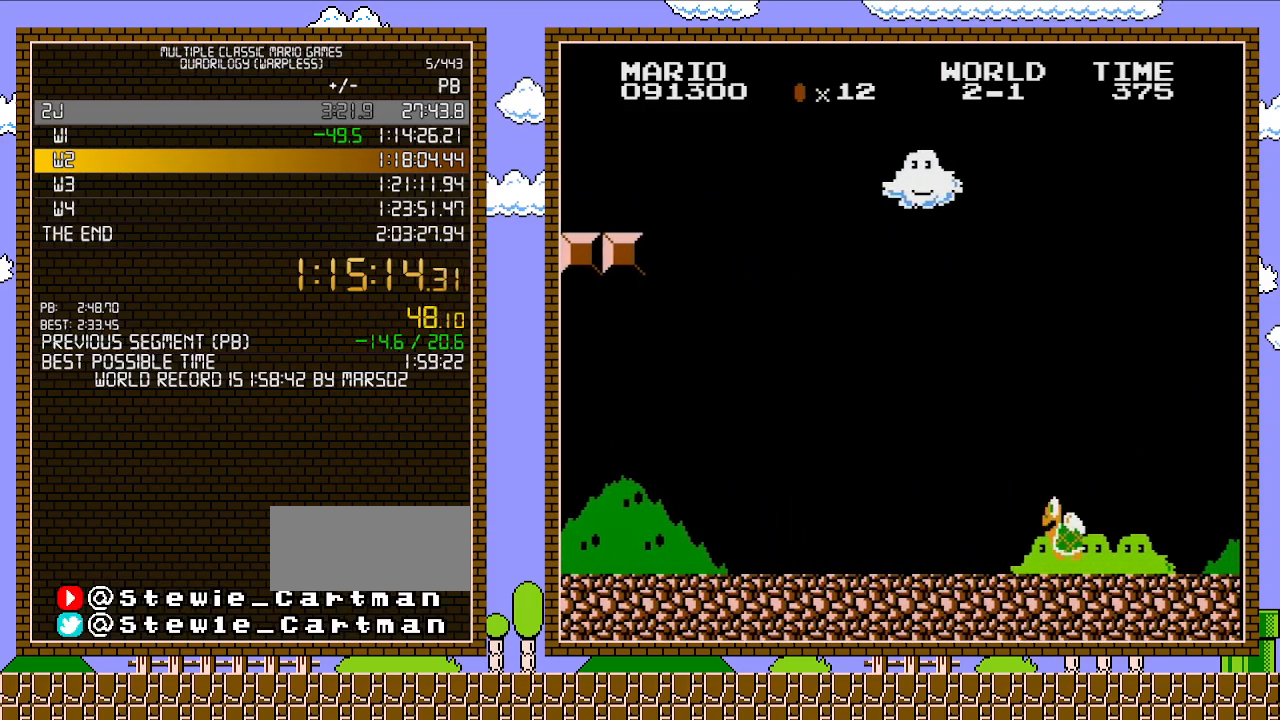
{"buttons": ["A", "B", "DPAD_RIGHT"], "events": []}
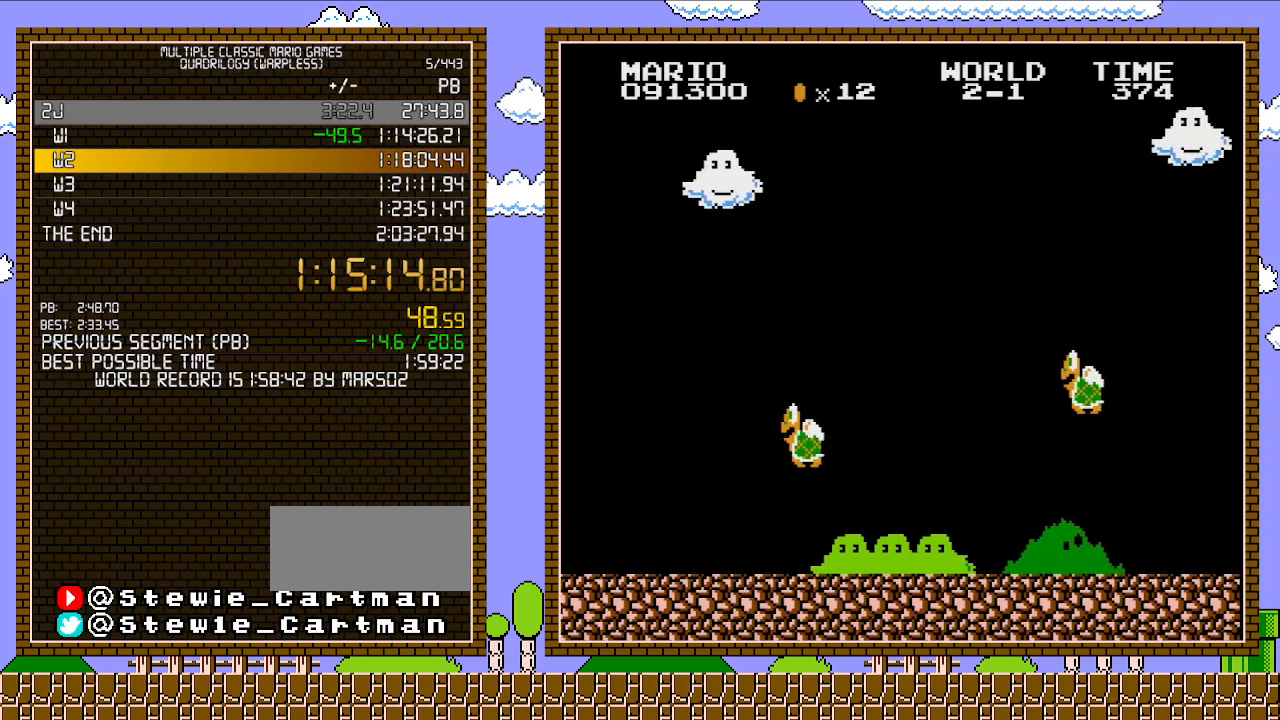
{"buttons": ["B", "DPAD_RIGHT"], "events": [[250, "A", "up"]]}
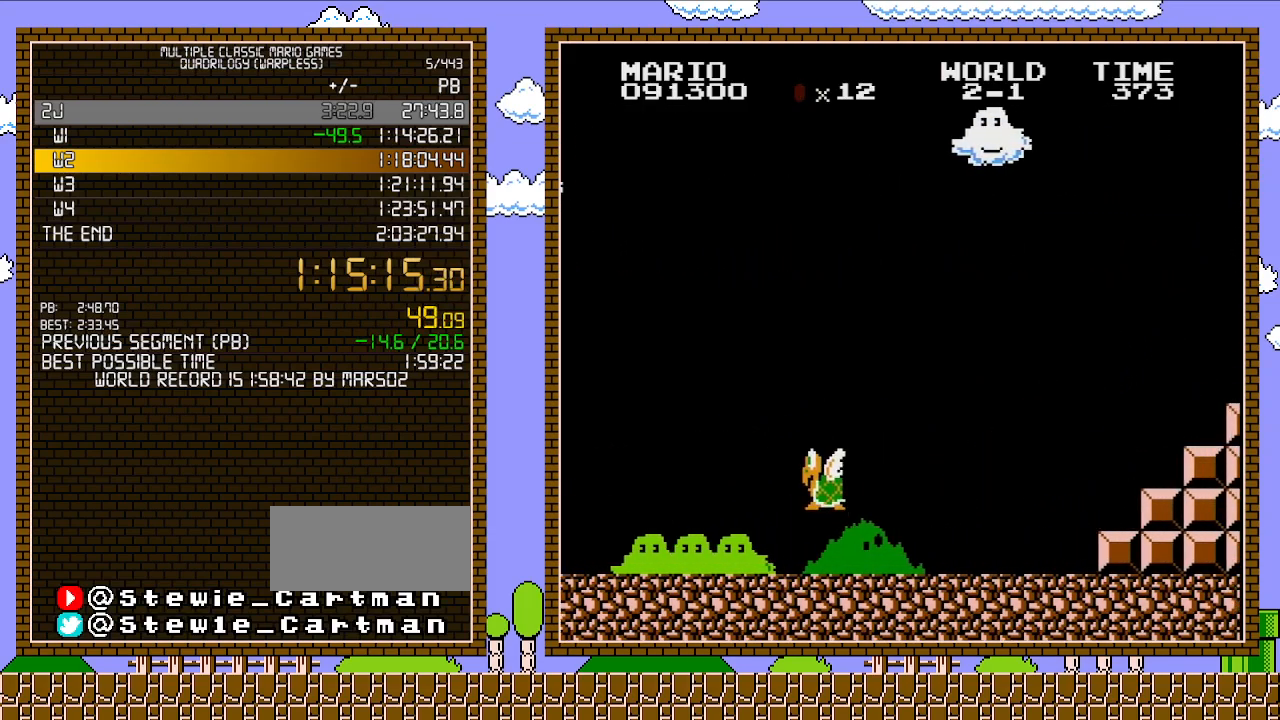
{"buttons": ["B", "DPAD_LEFT"], "events": [[317, "DPAD_RIGHT", "up"], [500, "DPAD_LEFT", "down"]]}
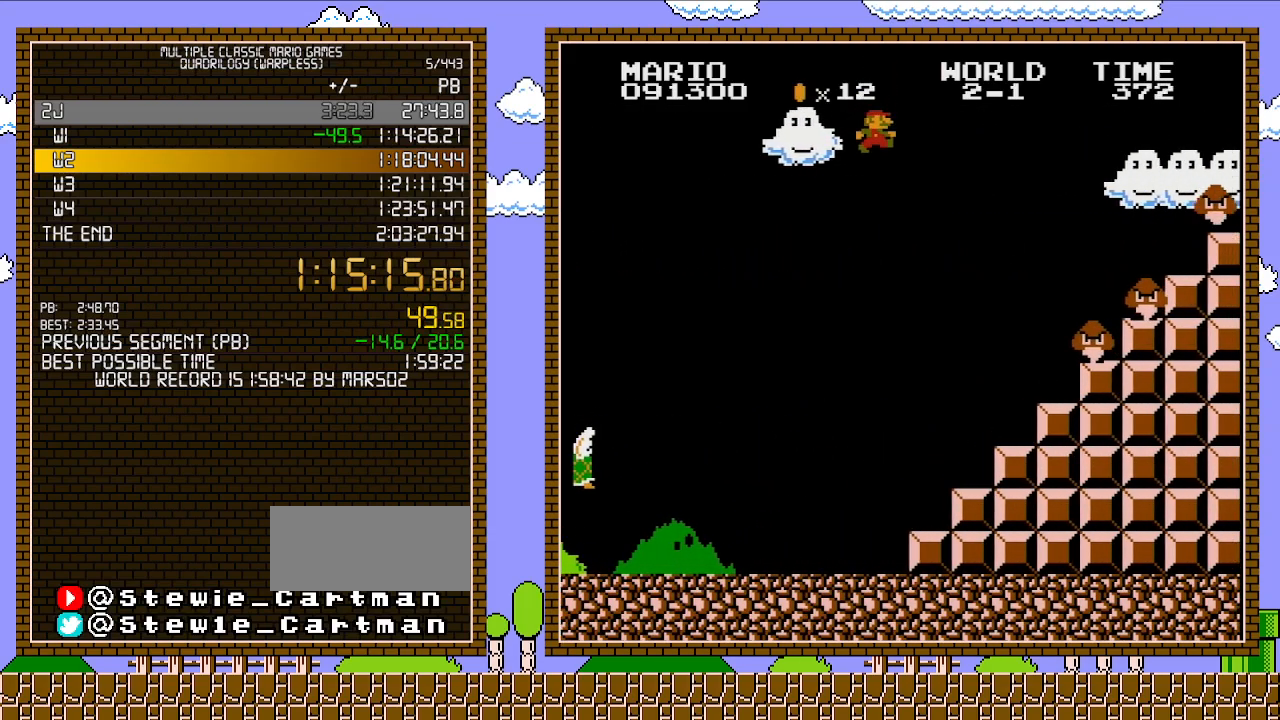
{"buttons": ["B", "DPAD_LEFT"], "events": []}
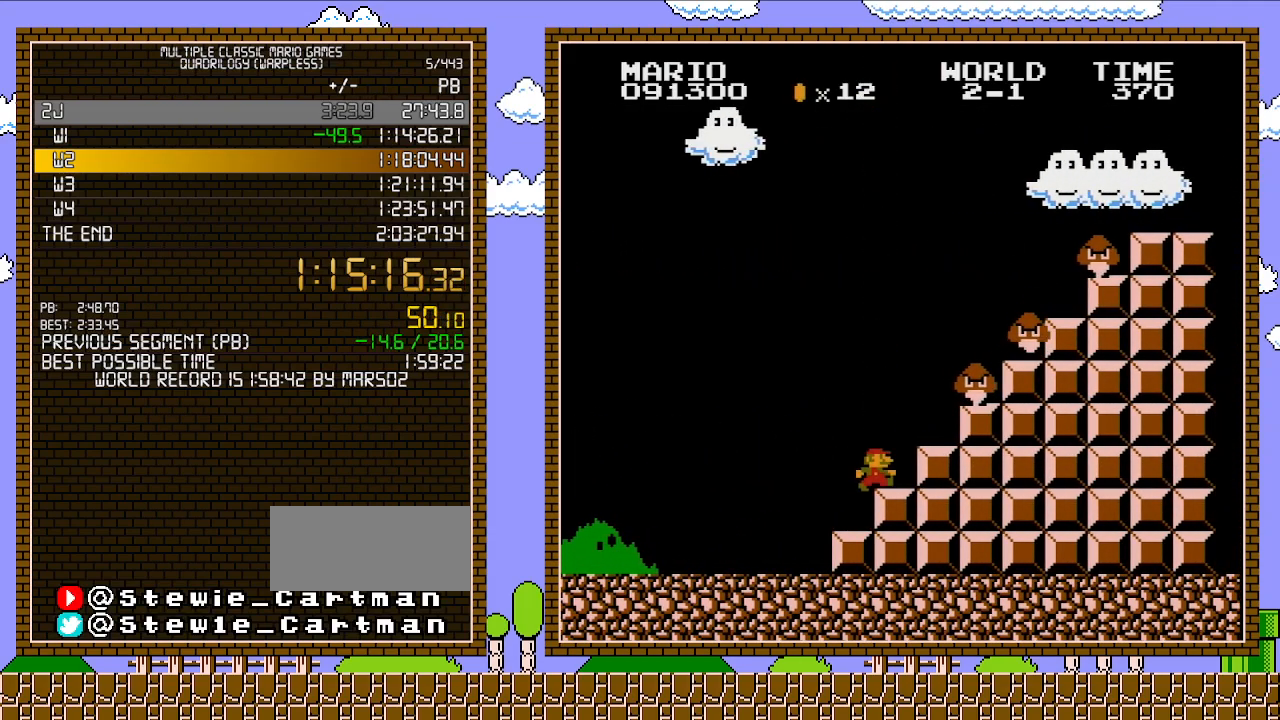
{"buttons": ["B", "DPAD_RIGHT"], "events": [[100, "DPAD_LEFT", "up"], [450, "DPAD_RIGHT", "down"]]}
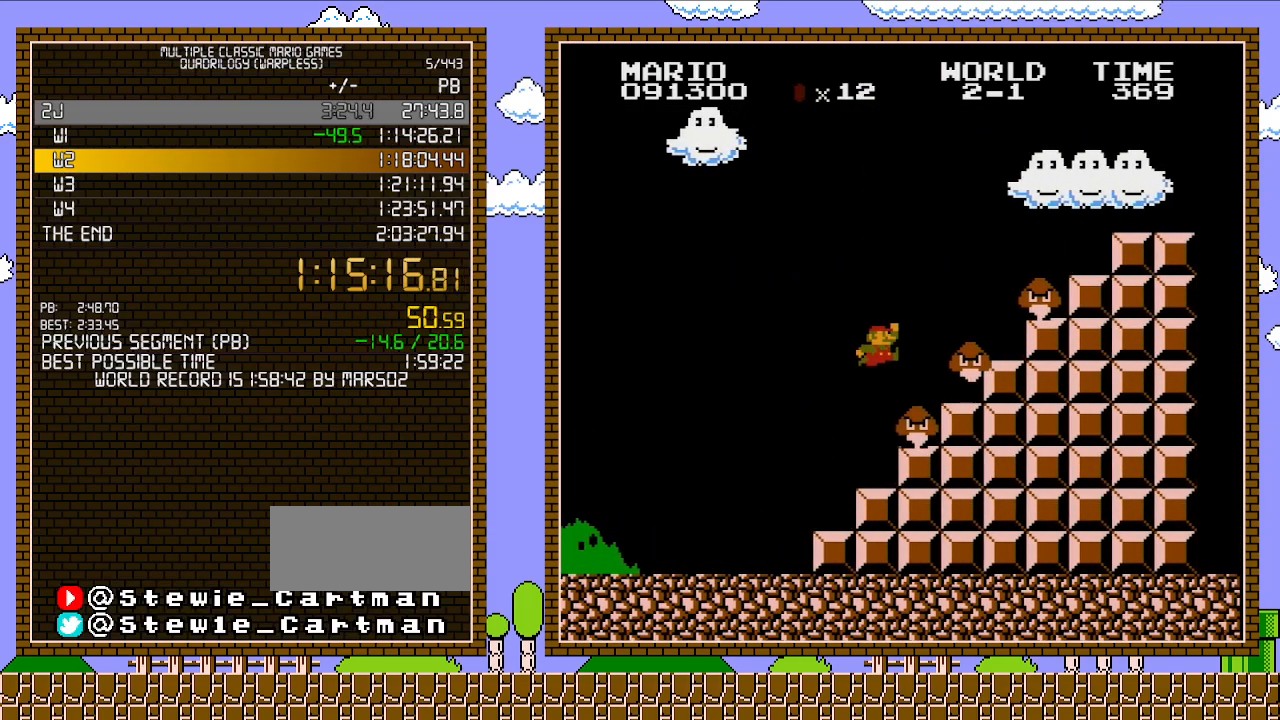
{"buttons": ["B"], "events": [[17, "A", "down"], [350, "A", "up"], [417, "DPAD_RIGHT", "up"]]}
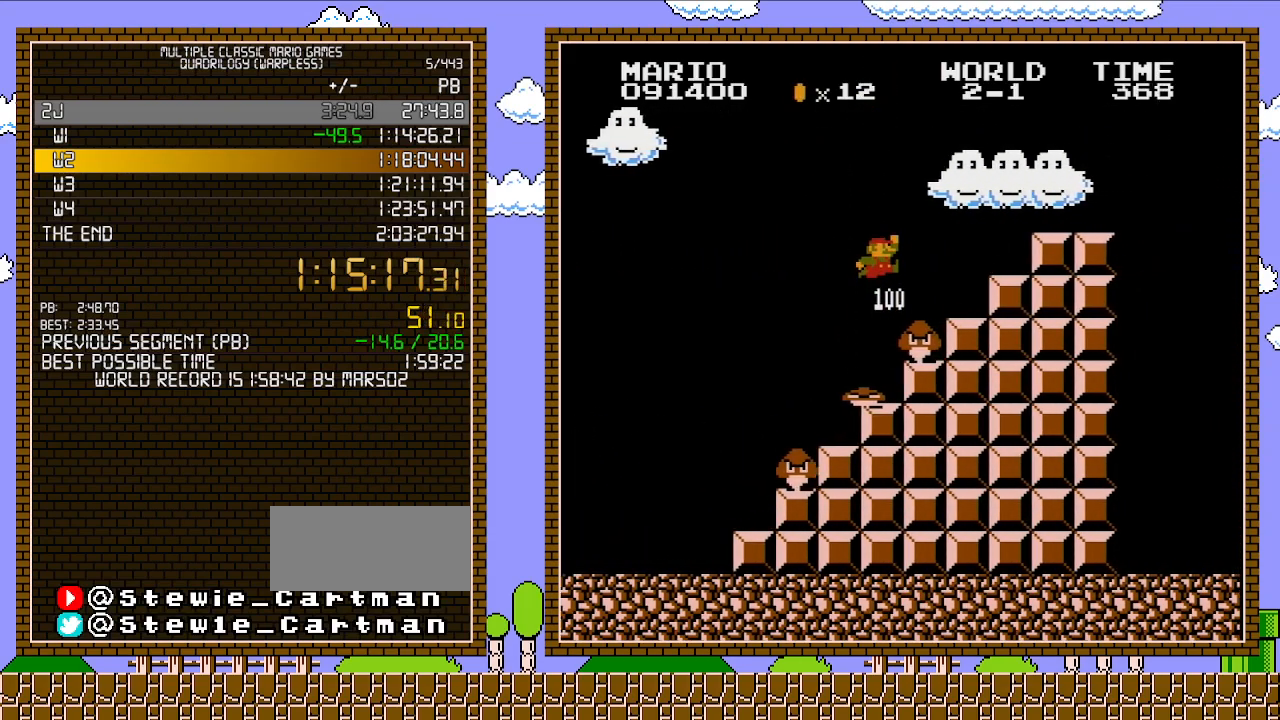
{"buttons": ["A", "B", "DPAD_UP", "DPAD_LEFT"], "events": [[33, "A", "down"], [350, "A", "up"], [417, "DPAD_LEFT", "down"], [500, "A", "down"], [500, "DPAD_UP", "down"]]}
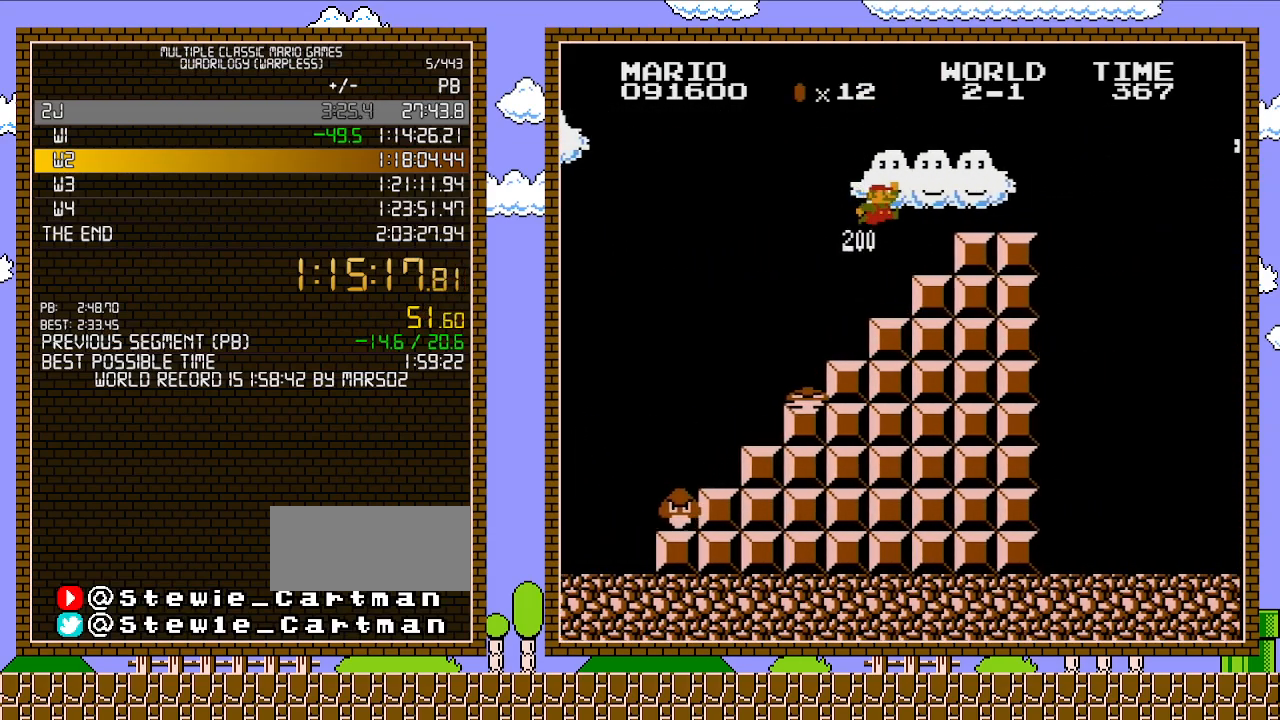
{"buttons": ["A", "B", "DPAD_RIGHT"], "events": [[33, "DPAD_LEFT", "up"], [33, "DPAD_RIGHT", "down"], [33, "DPAD_UP", "up"], [200, "A", "up"], [200, "DPAD_RIGHT", "up"], [450, "A", "down"], [483, "DPAD_RIGHT", "down"]]}
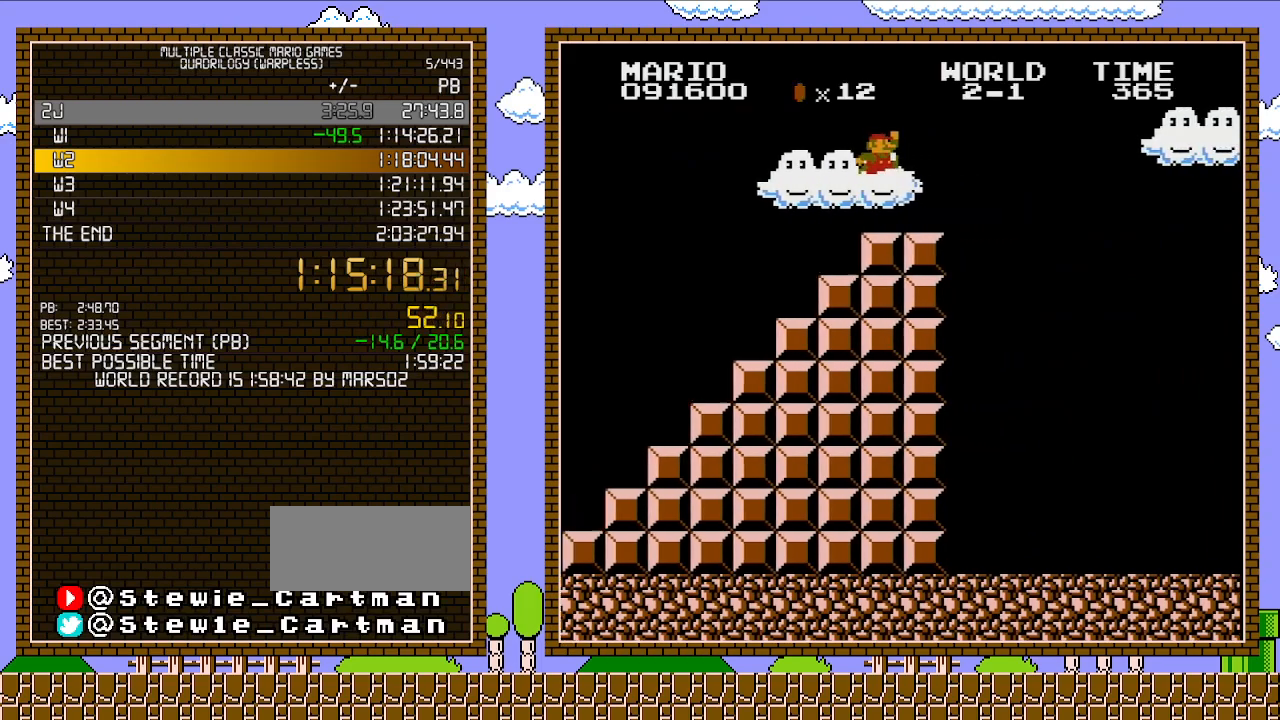
{"buttons": ["A", "B", "DPAD_RIGHT"], "events": [[67, "A", "up"], [500, "A", "down"]]}
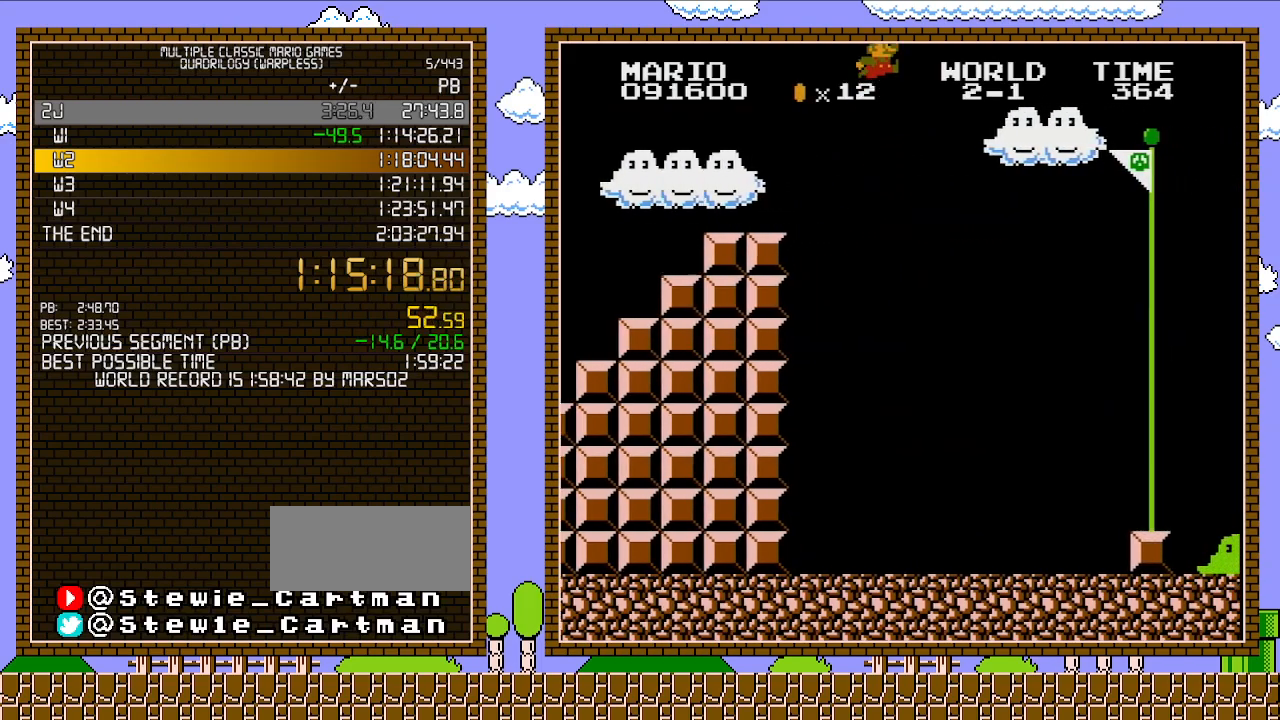
{"buttons": ["A", "B", "DPAD_RIGHT"], "events": []}
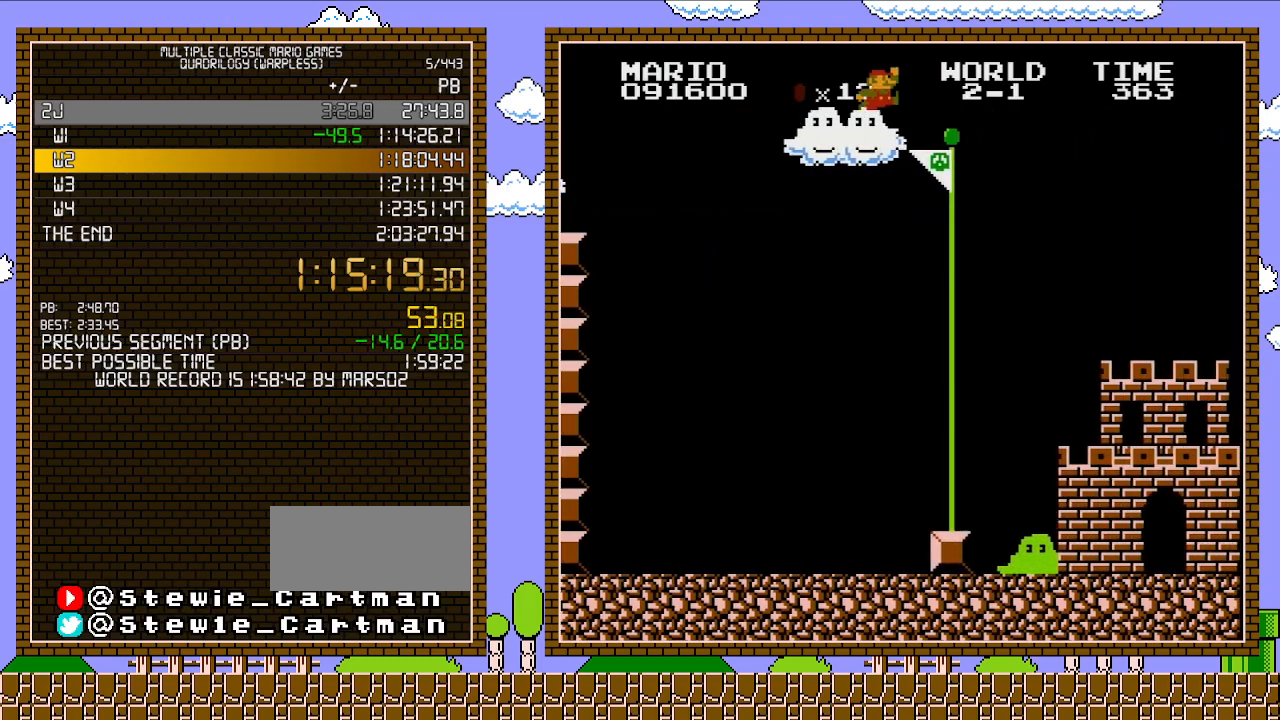
{"buttons": ["A", "B", "DPAD_RIGHT"], "events": []}
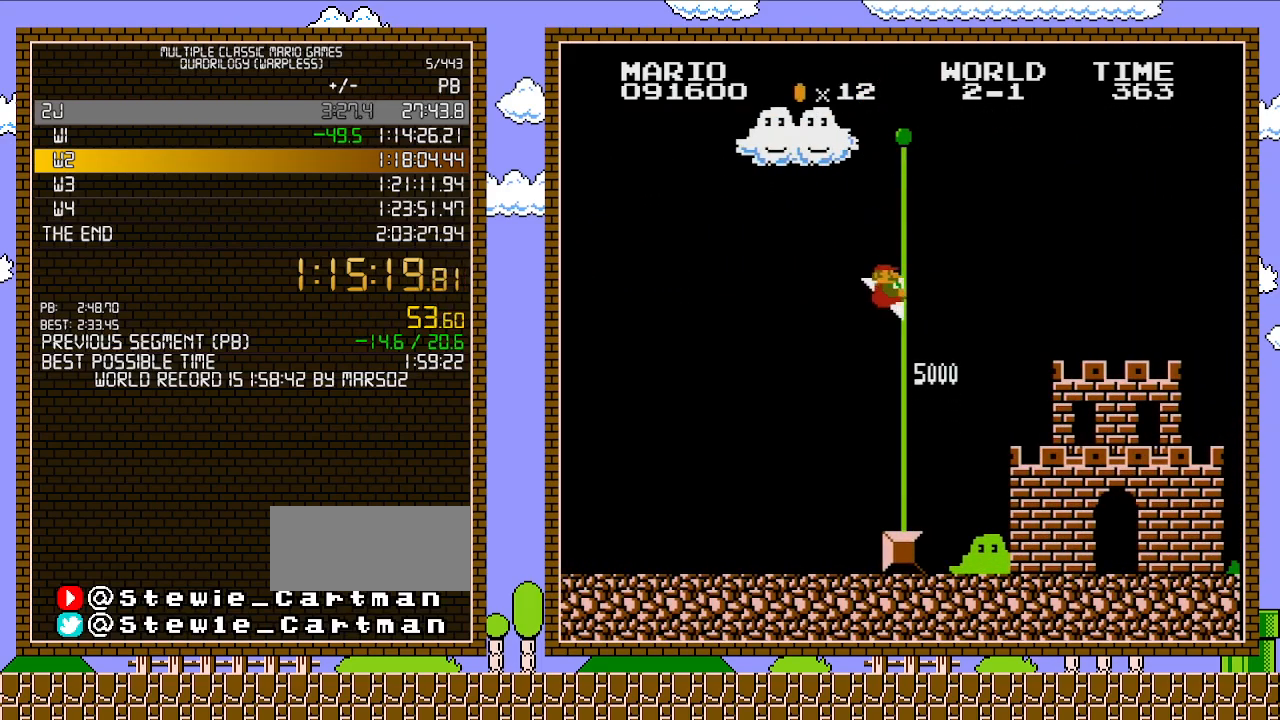
{"buttons": [], "events": [[67, "A", "up"], [67, "B", "up"], [100, "DPAD_RIGHT", "up"]]}